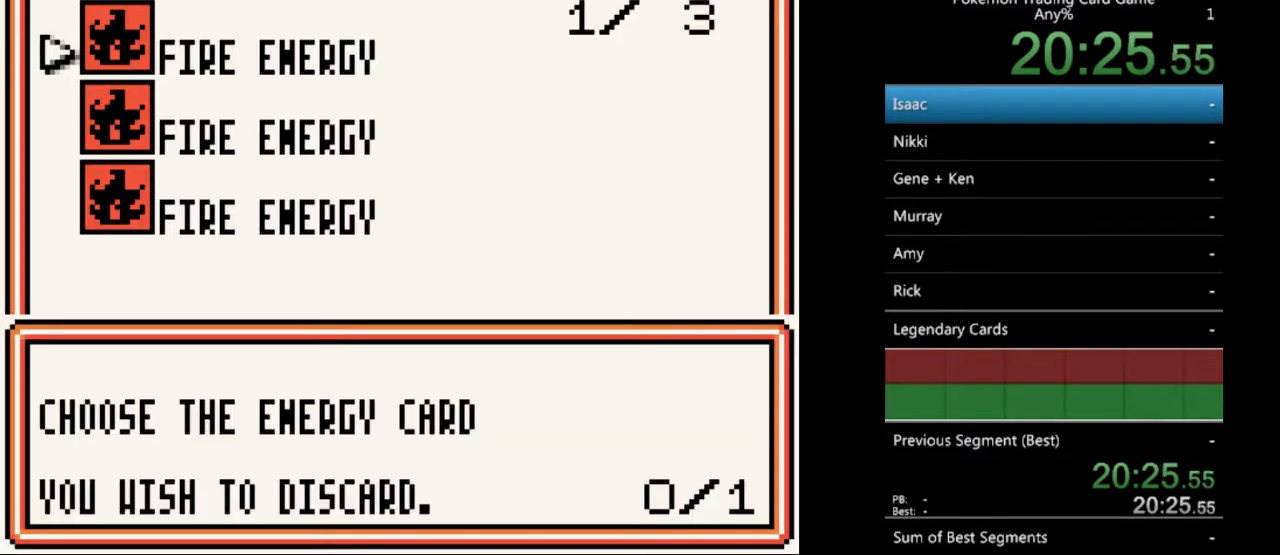
Gameplay with a controller (Nintendo layout); each line is a JSON object with the inputs held at the frame after it. "events" lists button and stick changes between this image and that frame as [ms after this image, input, new state], when the widget could be followed in between. Not read: L3 R3.
{"buttons": [], "events": []}
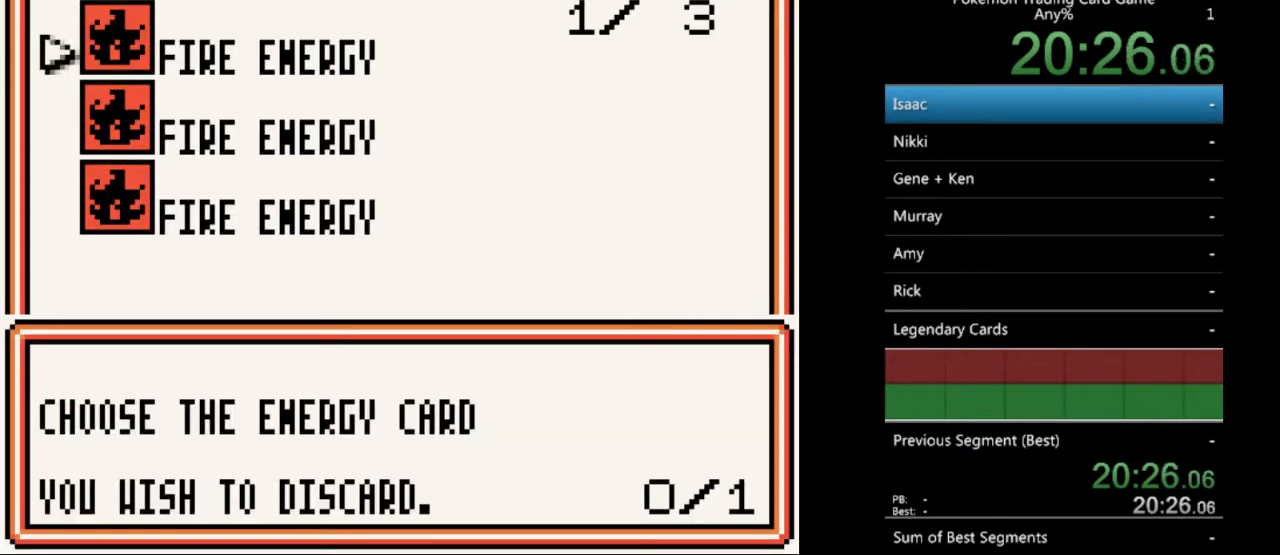
{"buttons": [], "events": [[300, "A", "down"], [433, "A", "up"]]}
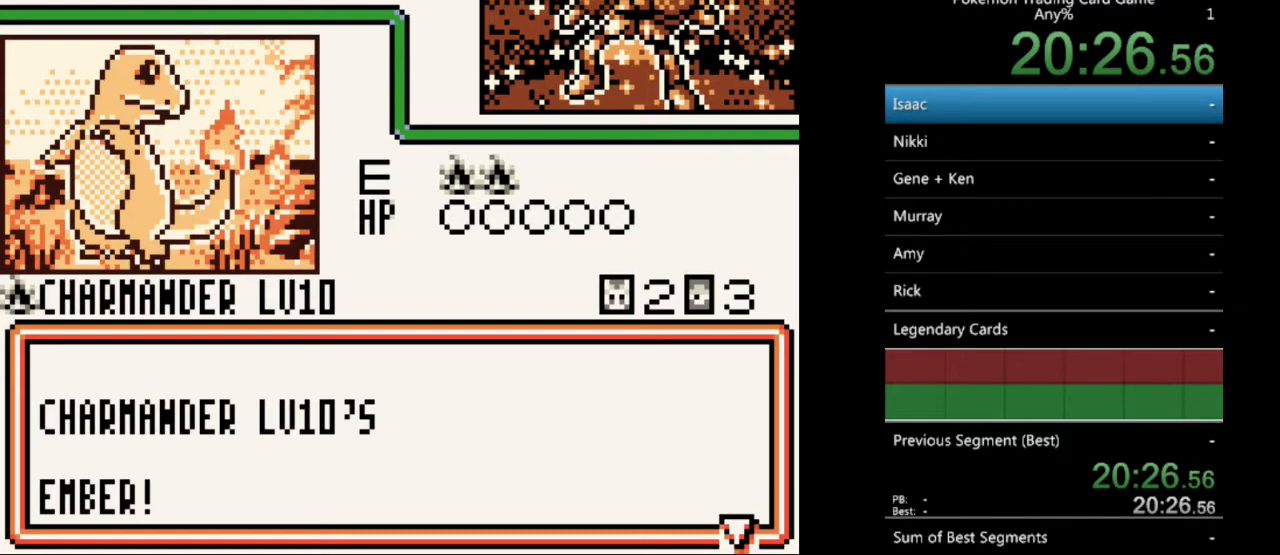
{"buttons": [], "events": []}
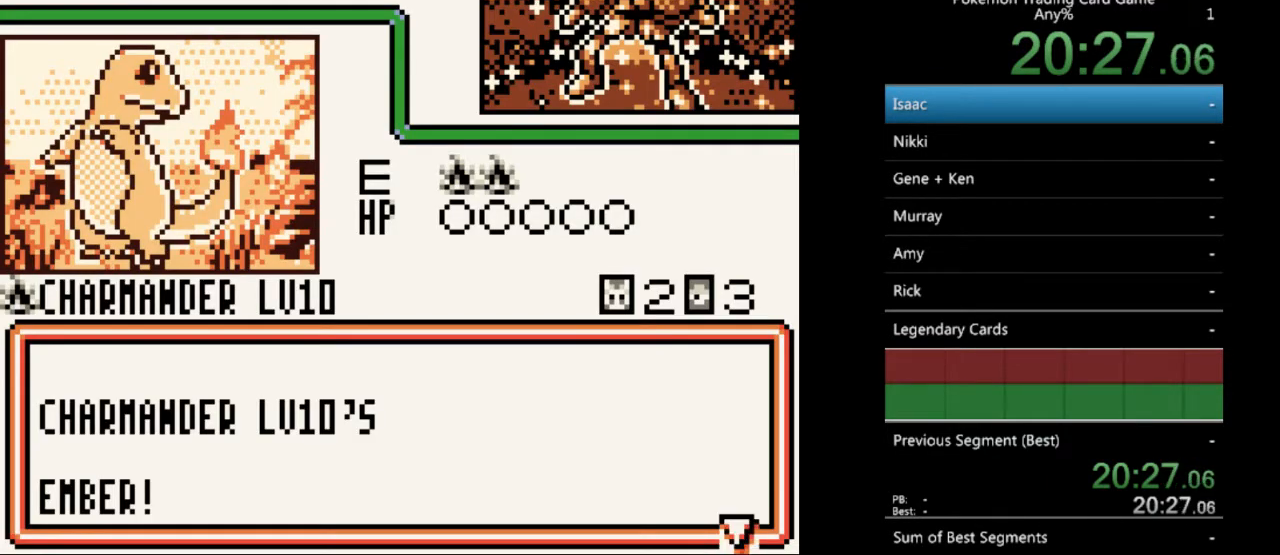
{"buttons": [], "events": [[300, "A", "down"], [400, "A", "up"]]}
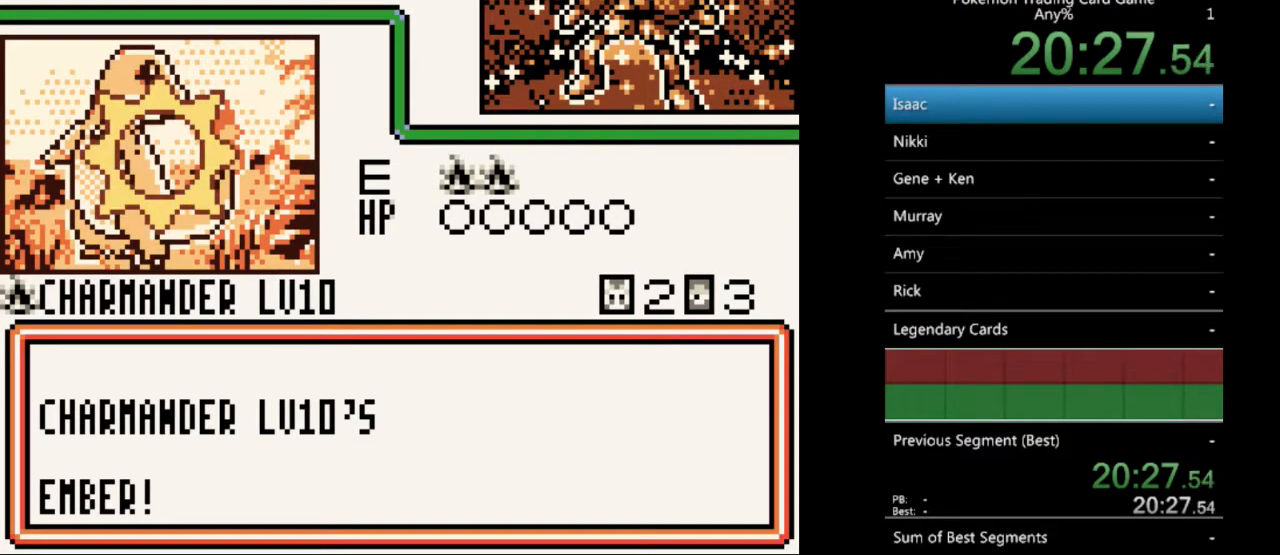
{"buttons": ["A"], "events": [[233, "A", "down"], [333, "A", "up"], [433, "A", "down"]]}
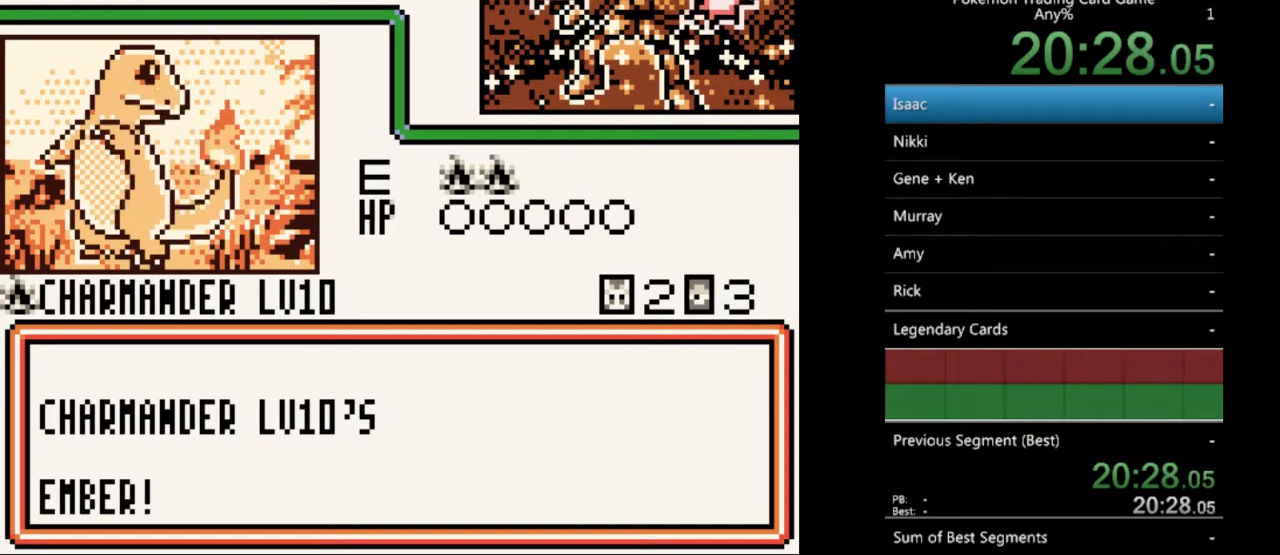
{"buttons": ["A"], "events": [[33, "A", "up"], [133, "A", "down"], [233, "A", "up"], [300, "A", "down"], [400, "A", "up"], [500, "A", "down"]]}
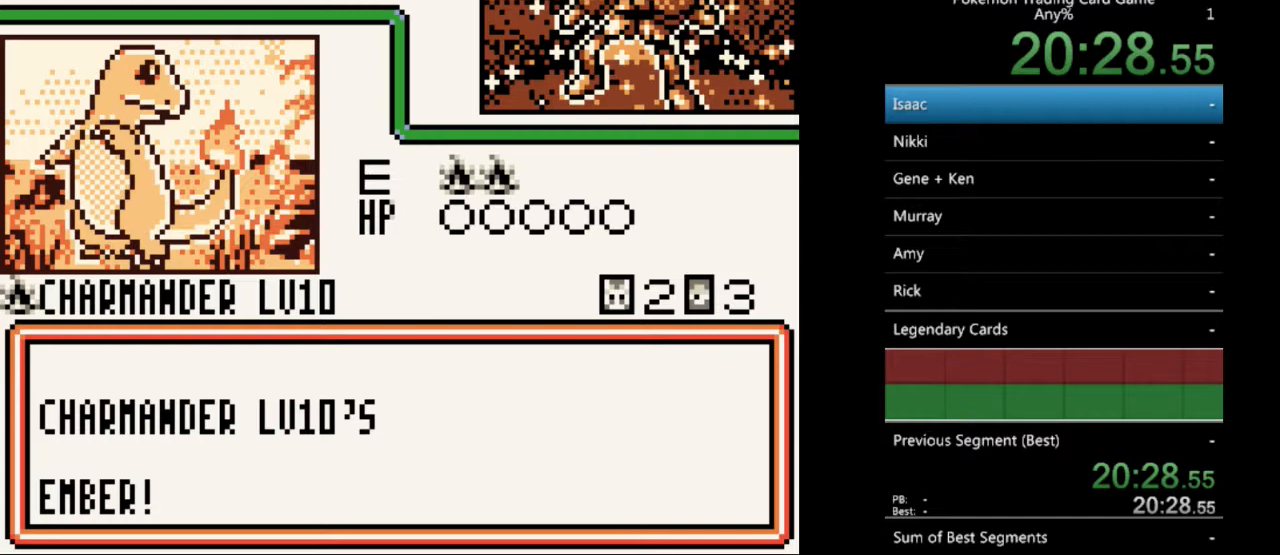
{"buttons": ["B"], "events": [[67, "A", "up"], [300, "B", "down"], [433, "B", "up"], [500, "B", "down"]]}
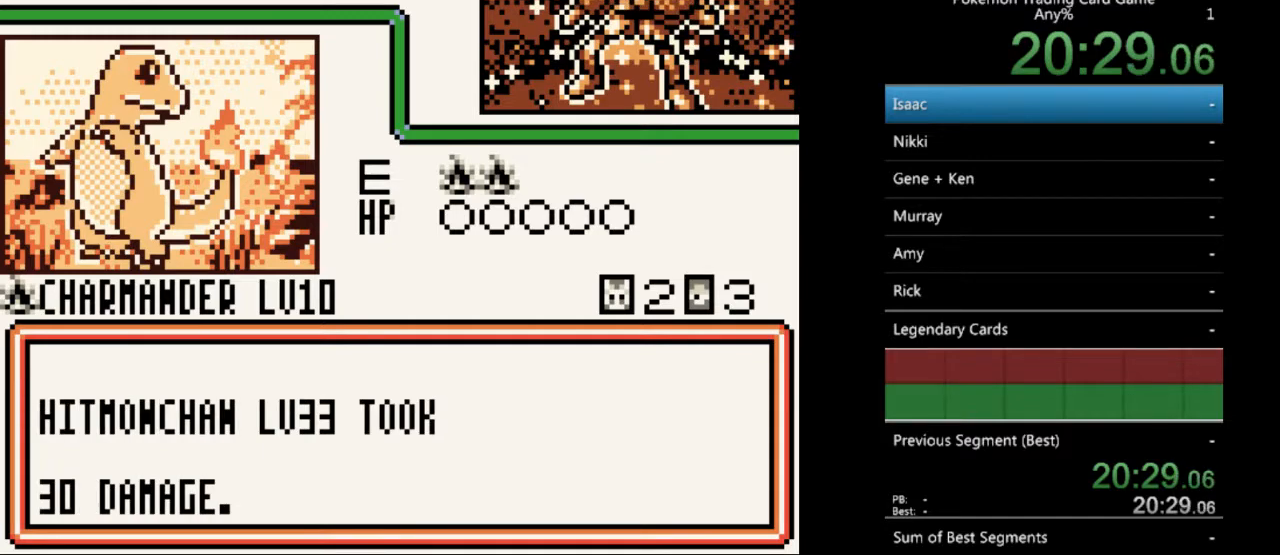
{"buttons": [], "events": [[100, "B", "up"], [200, "B", "down"], [300, "B", "up"], [367, "B", "down"], [467, "B", "up"]]}
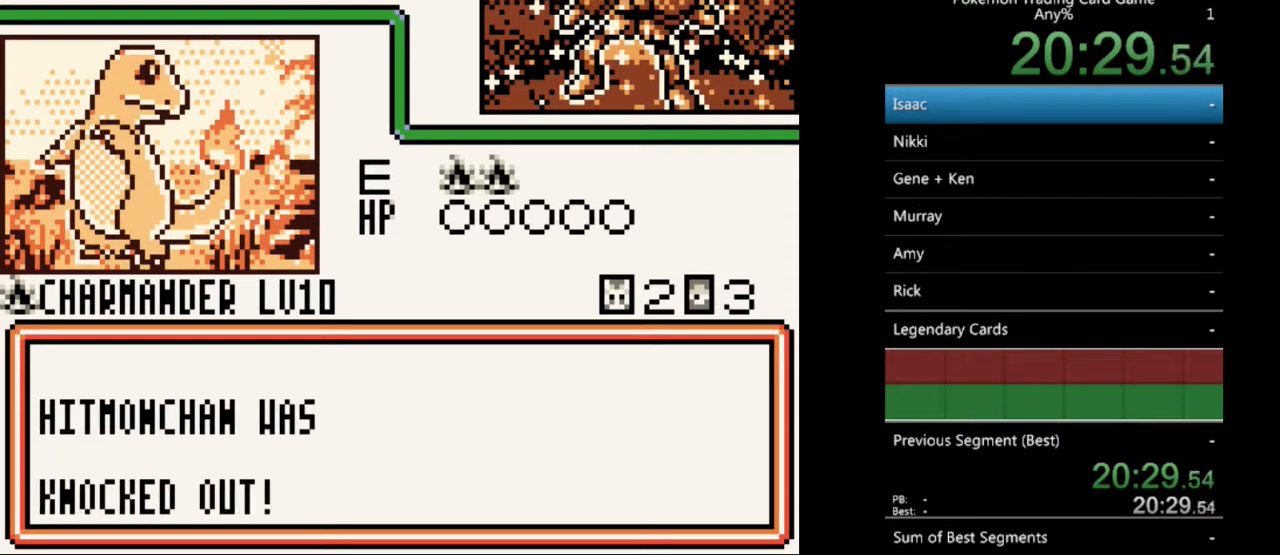
{"buttons": ["B"], "events": [[67, "B", "down"], [167, "B", "up"], [233, "B", "down"], [333, "B", "up"], [467, "B", "down"]]}
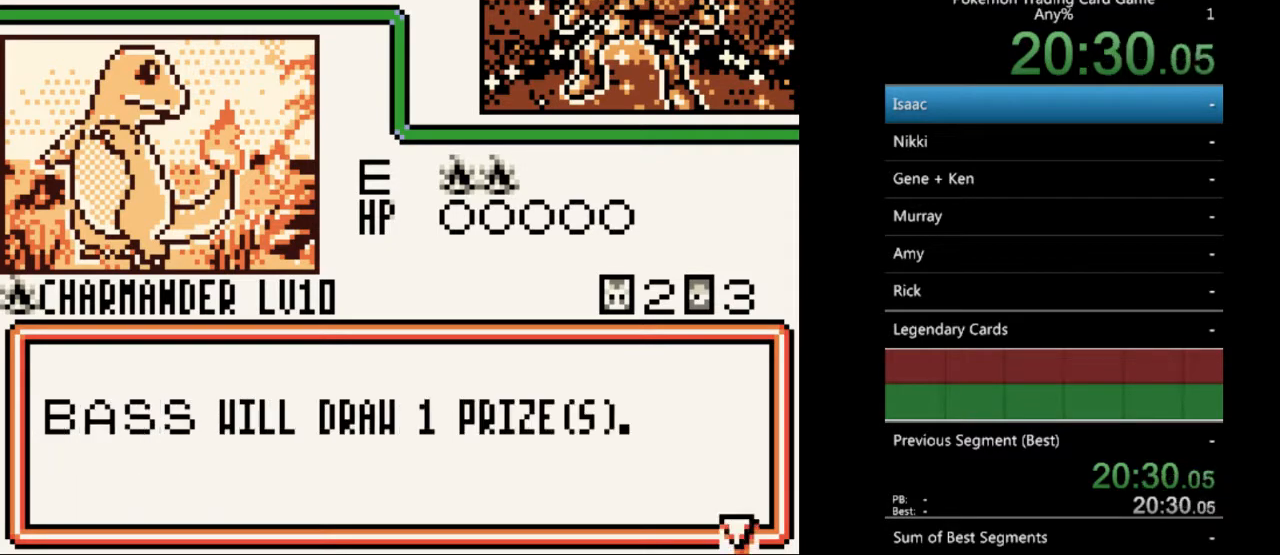
{"buttons": ["B"], "events": [[33, "B", "up"], [133, "B", "down"], [233, "B", "up"], [300, "B", "down"], [400, "B", "up"], [500, "B", "down"]]}
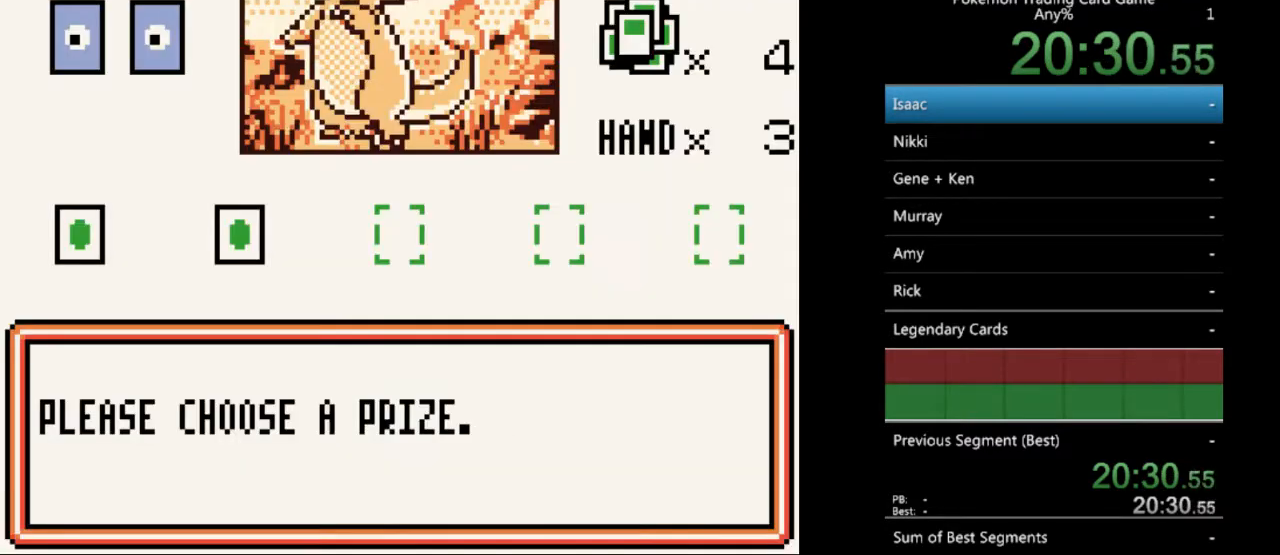
{"buttons": ["A"], "events": [[100, "B", "up"], [433, "A", "down"]]}
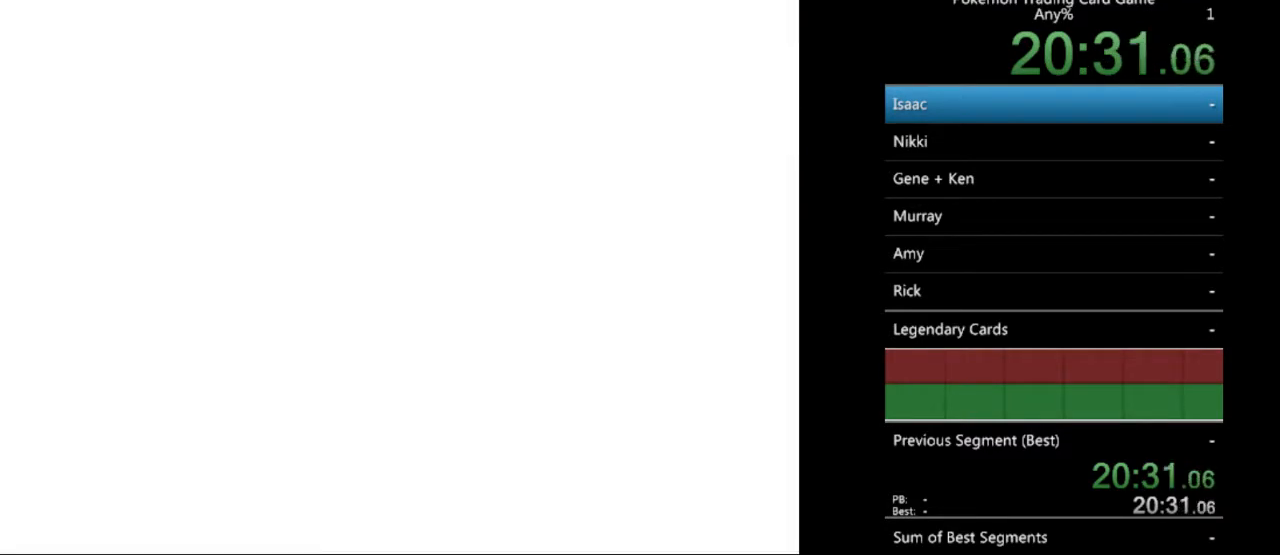
{"buttons": ["A"], "events": [[33, "A", "up"], [167, "A", "down"], [200, "A", "up"], [500, "A", "down"]]}
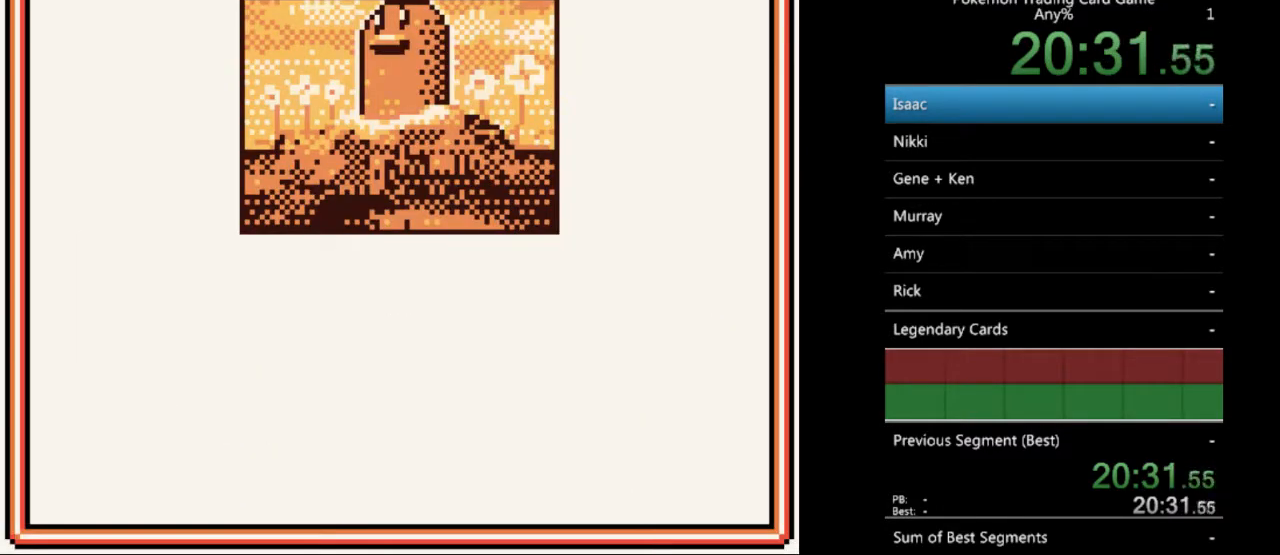
{"buttons": [], "events": [[67, "A", "up"], [200, "A", "down"], [267, "A", "up"], [400, "A", "down"], [467, "A", "up"]]}
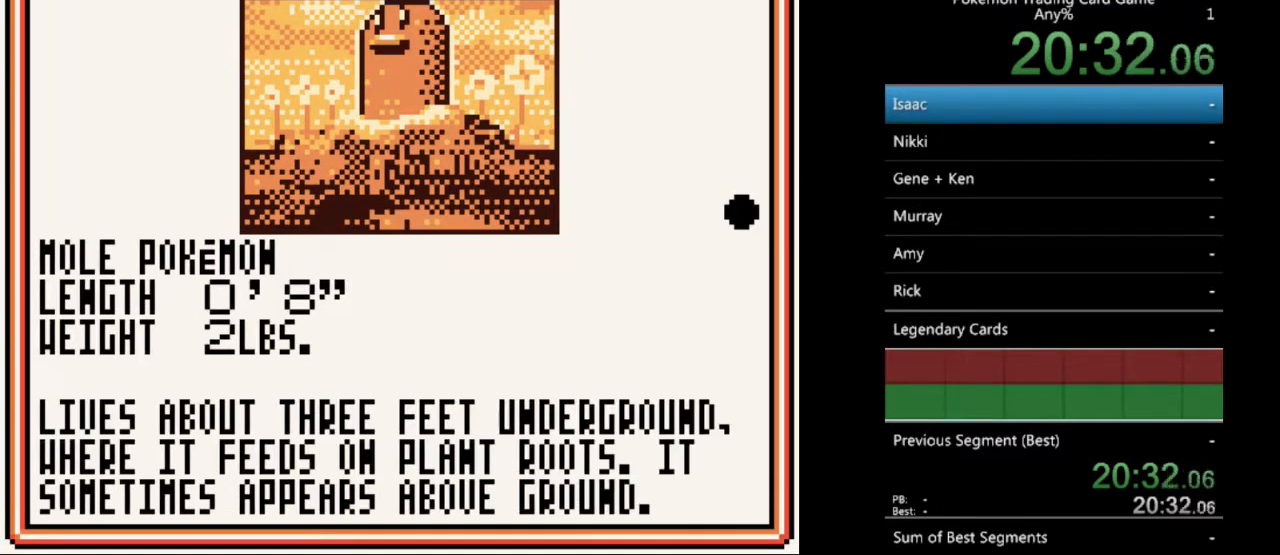
{"buttons": [], "events": [[100, "A", "down"], [200, "A", "up"], [300, "A", "down"], [433, "A", "up"]]}
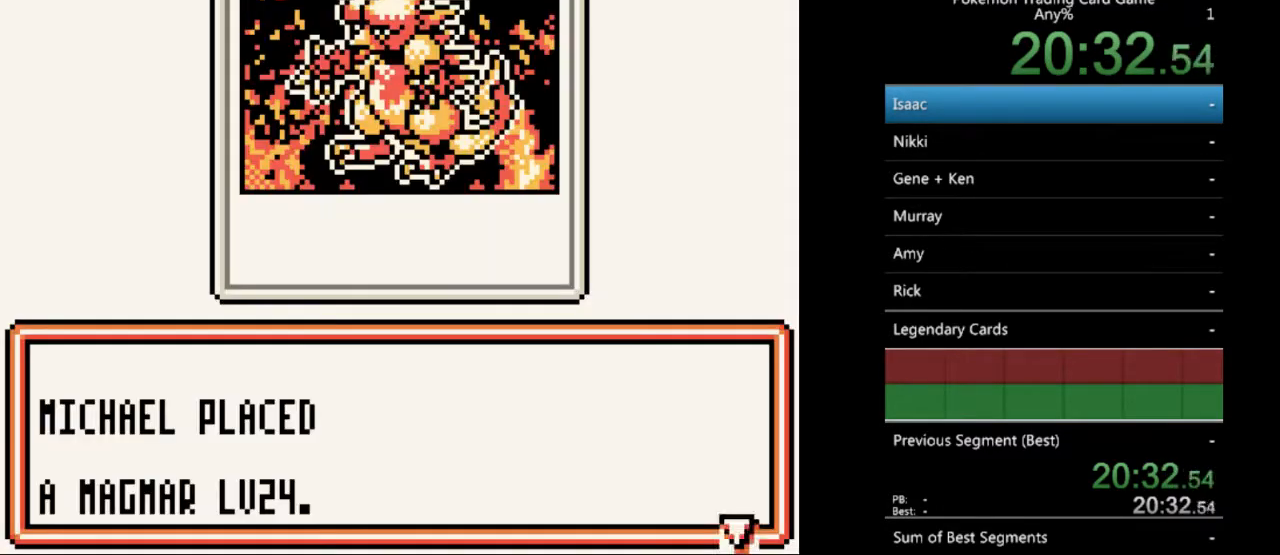
{"buttons": [], "events": [[267, "A", "down"], [367, "A", "up"]]}
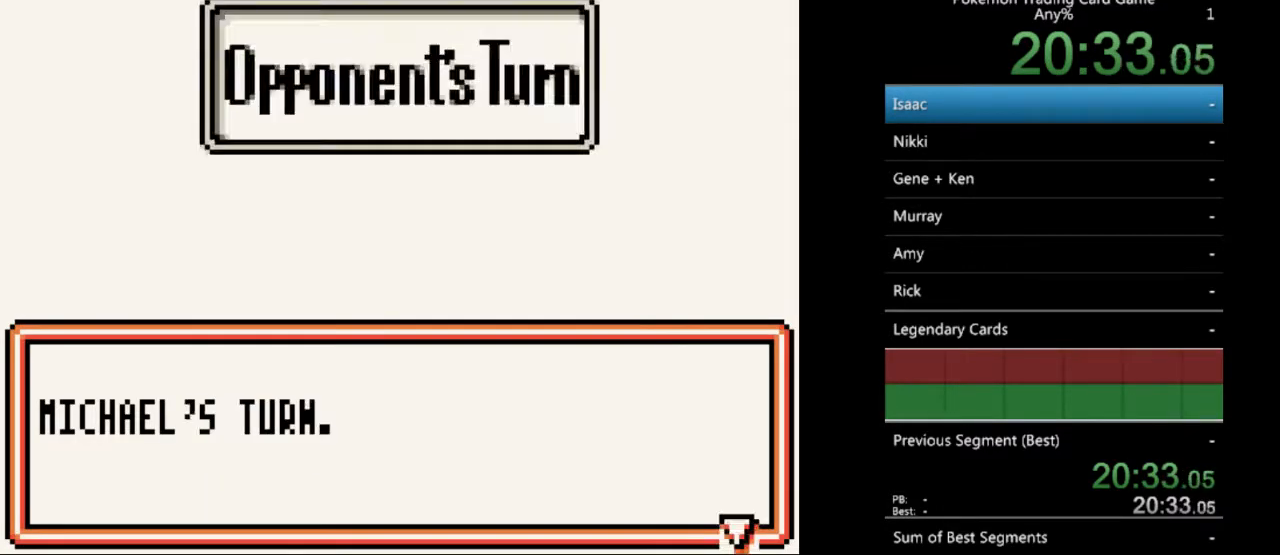
{"buttons": [], "events": [[67, "A", "down"], [167, "A", "up"], [300, "A", "down"], [400, "A", "up"]]}
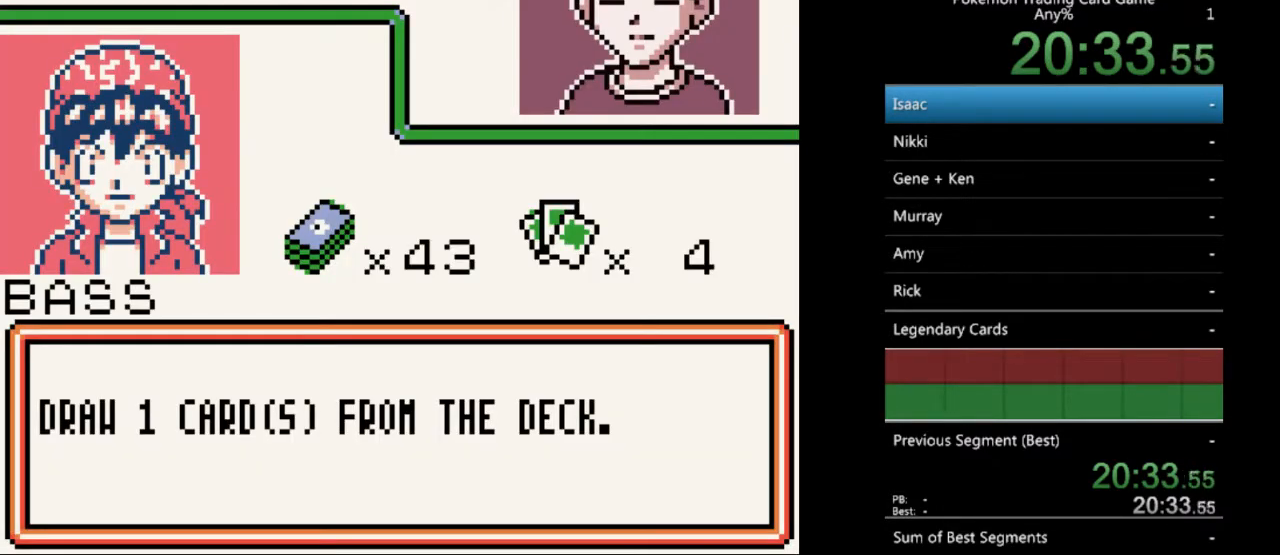
{"buttons": [], "events": [[100, "A", "down"], [200, "A", "up"], [333, "A", "down"], [467, "A", "up"]]}
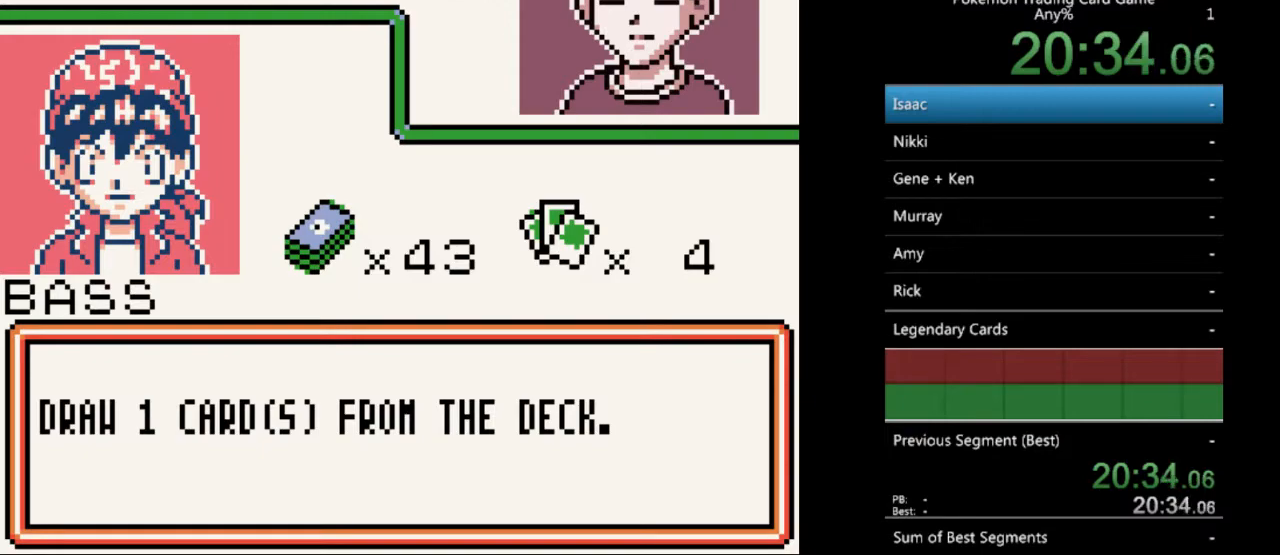
{"buttons": [], "events": [[67, "A", "down"], [167, "A", "up"], [333, "A", "down"], [467, "A", "up"]]}
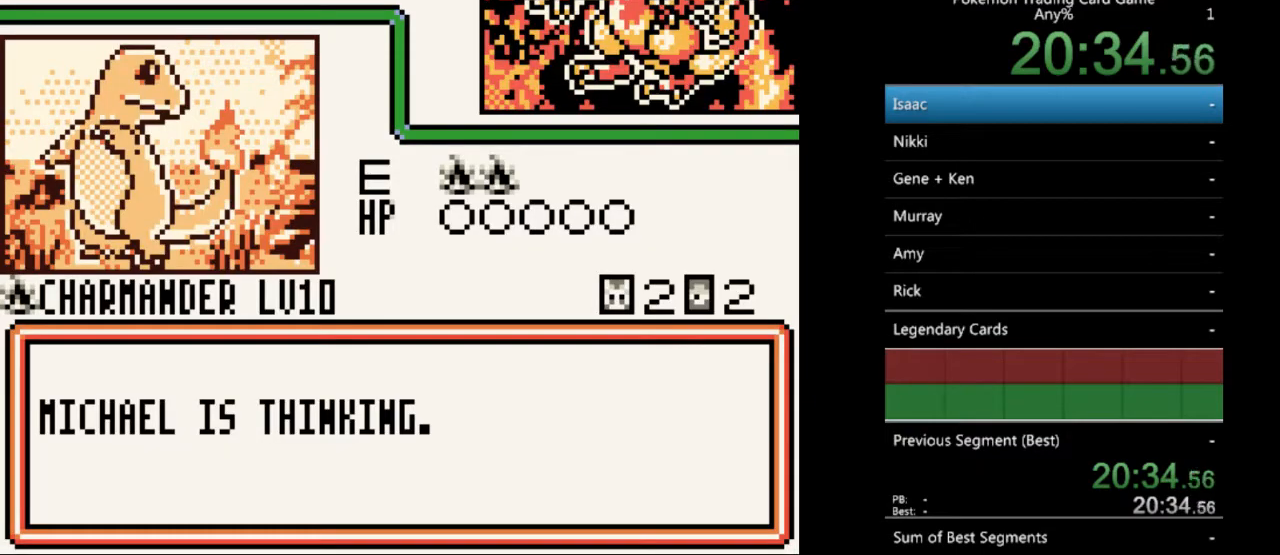
{"buttons": [], "events": [[267, "A", "down"], [333, "A", "up"]]}
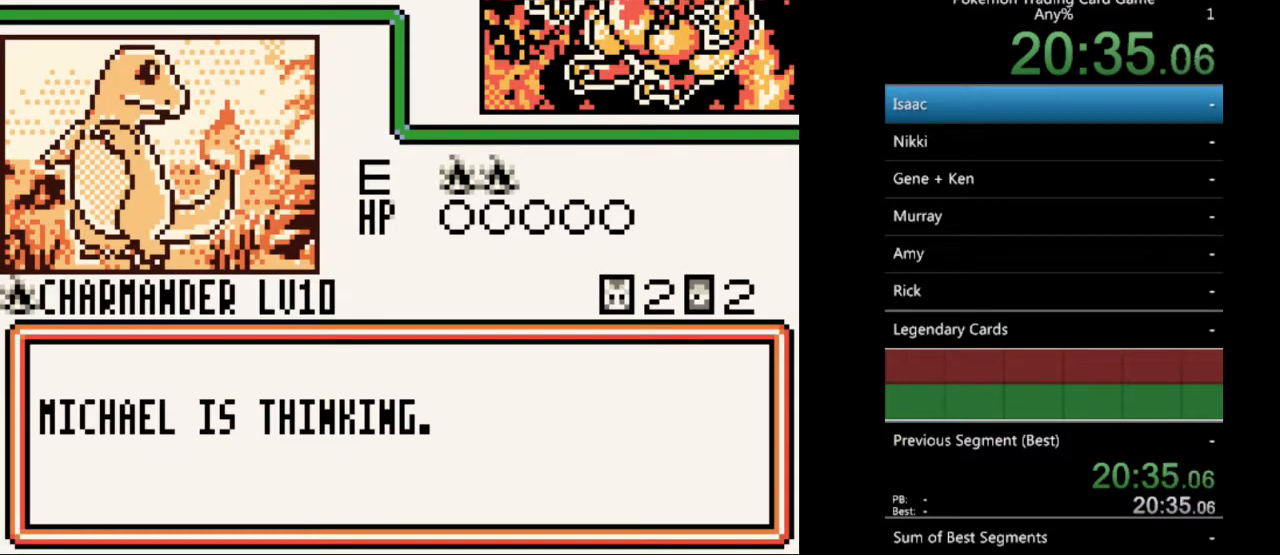
{"buttons": ["A"], "events": [[433, "A", "down"]]}
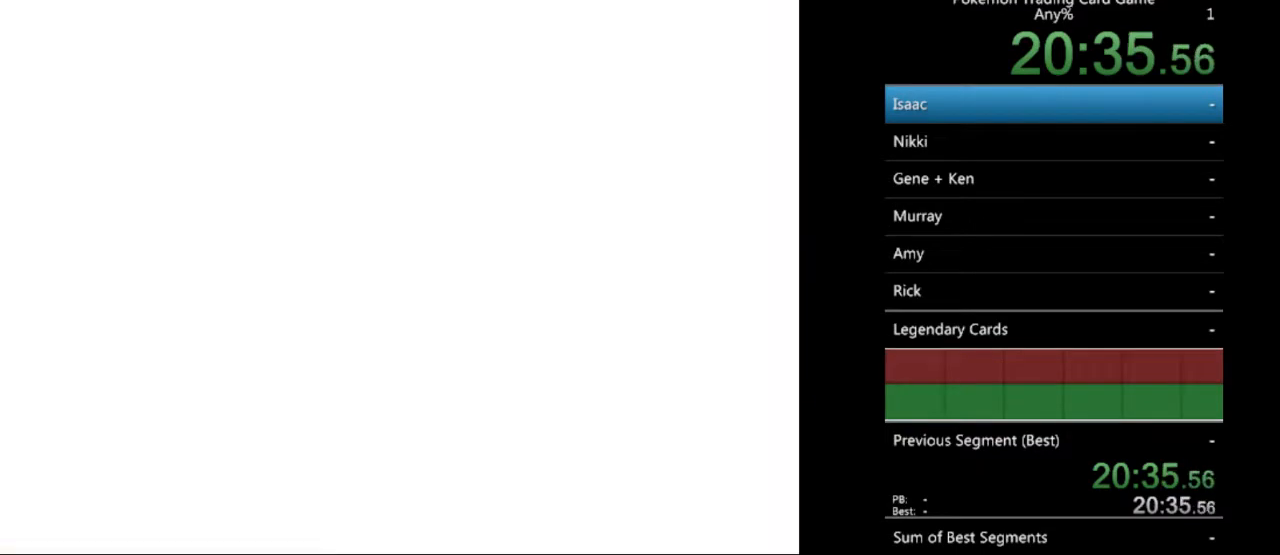
{"buttons": ["A"], "events": [[67, "A", "up"], [500, "A", "down"]]}
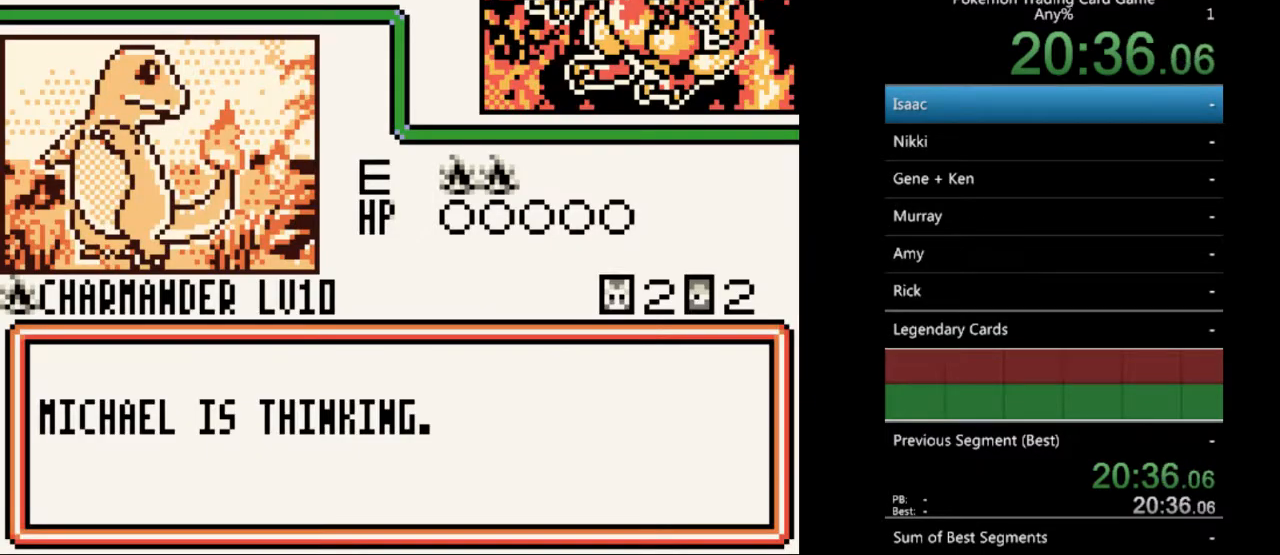
{"buttons": ["A"], "events": [[67, "A", "up"], [233, "A", "down"], [367, "A", "up"], [500, "A", "down"]]}
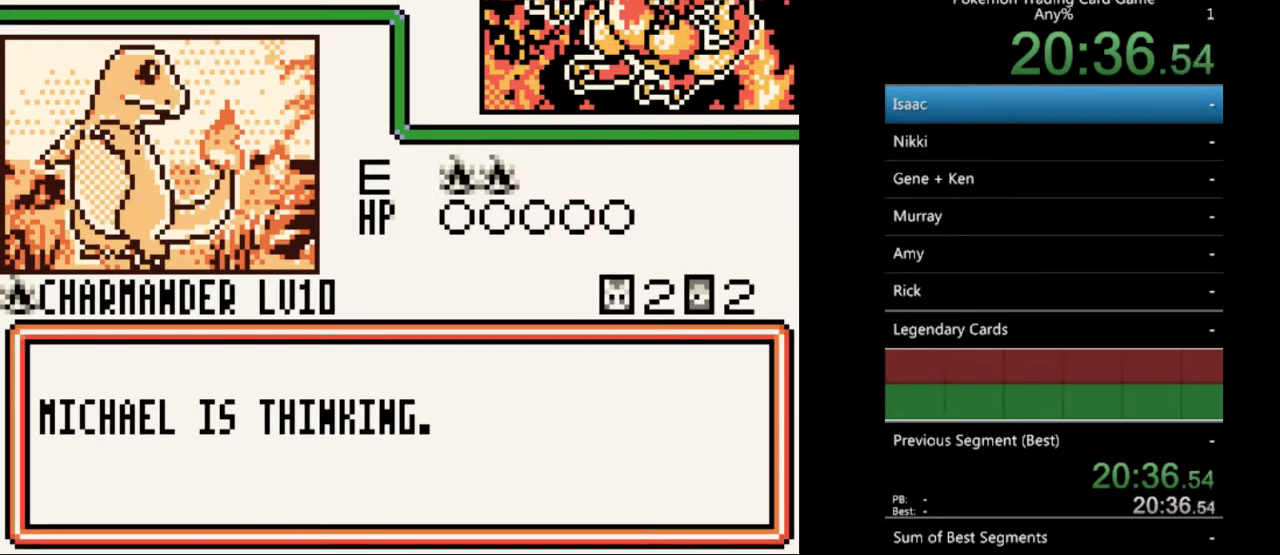
{"buttons": [], "events": [[133, "A", "up"], [267, "A", "down"], [333, "A", "up"]]}
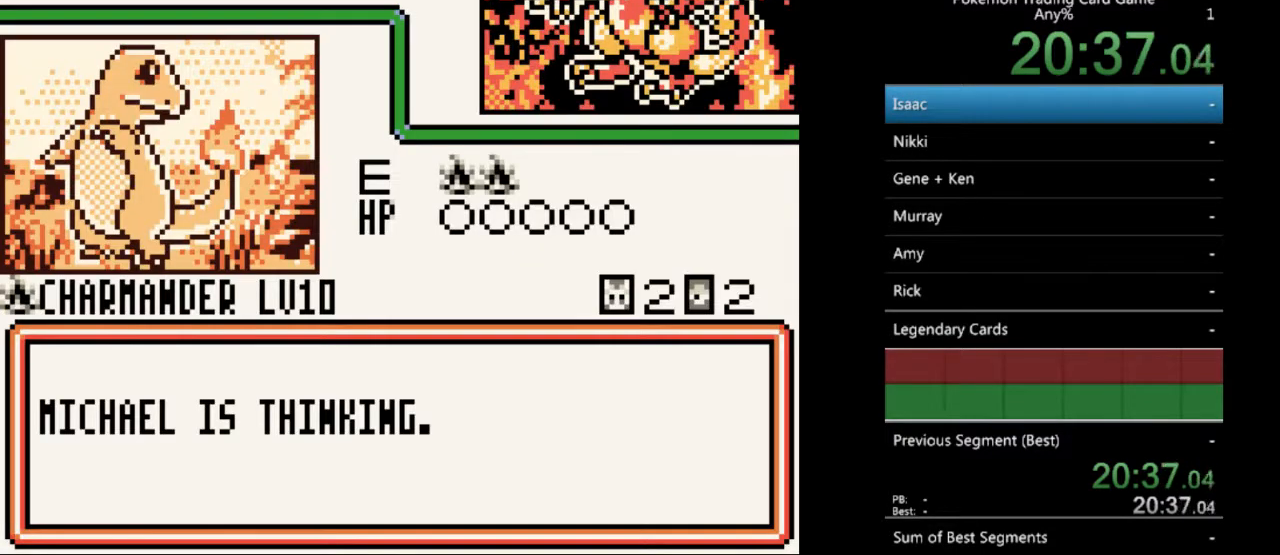
{"buttons": [], "events": [[267, "A", "down"], [367, "A", "up"]]}
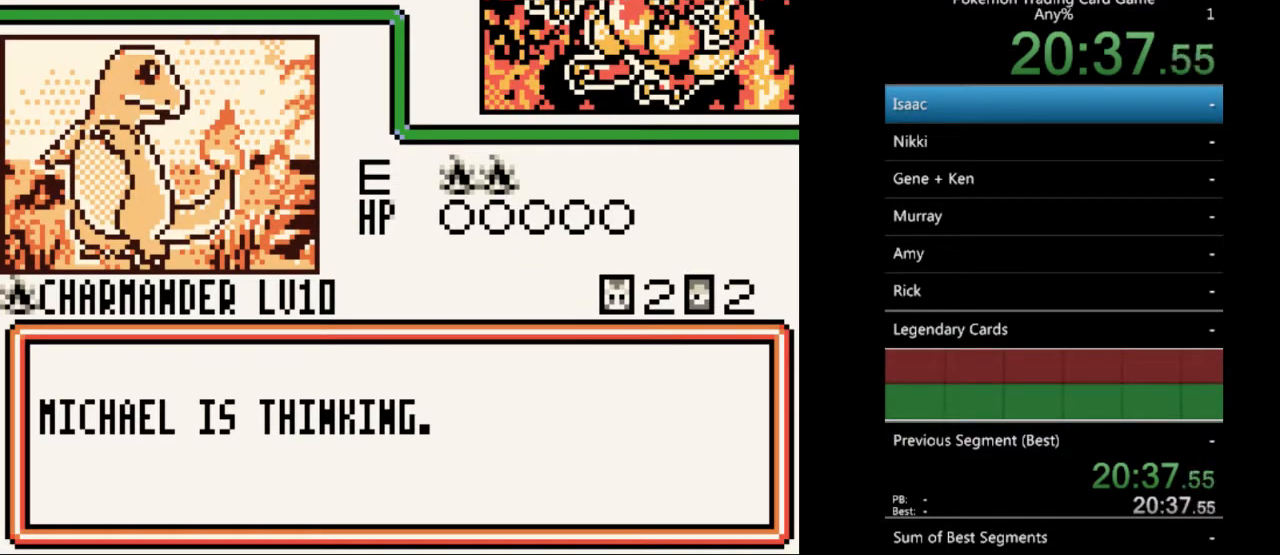
{"buttons": [], "events": [[300, "A", "down"], [367, "A", "up"]]}
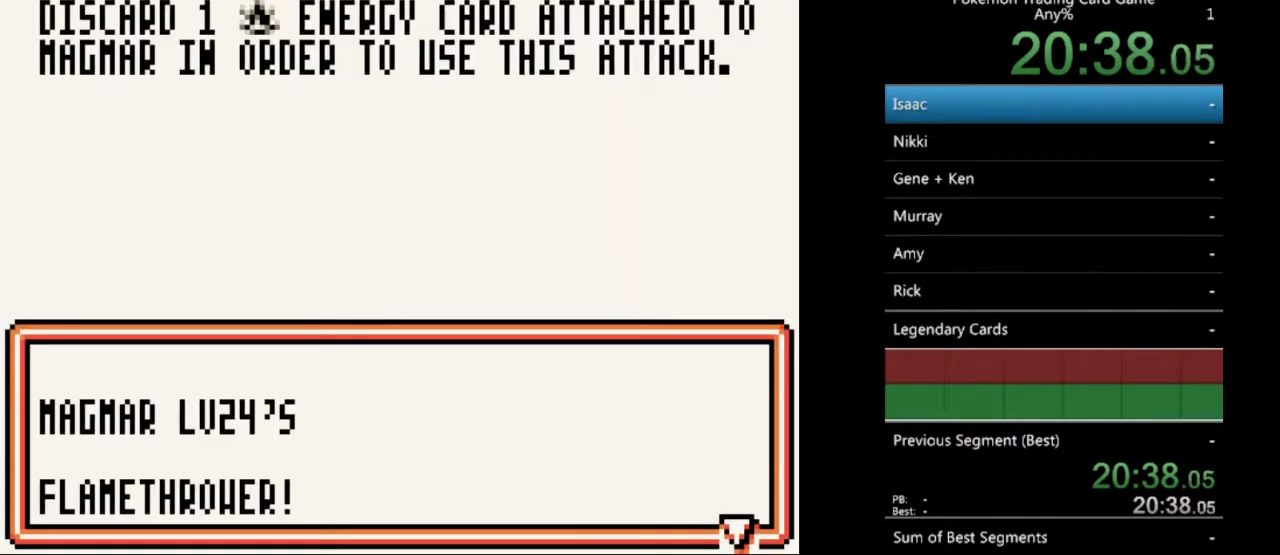
{"buttons": ["A"], "events": [[467, "A", "down"]]}
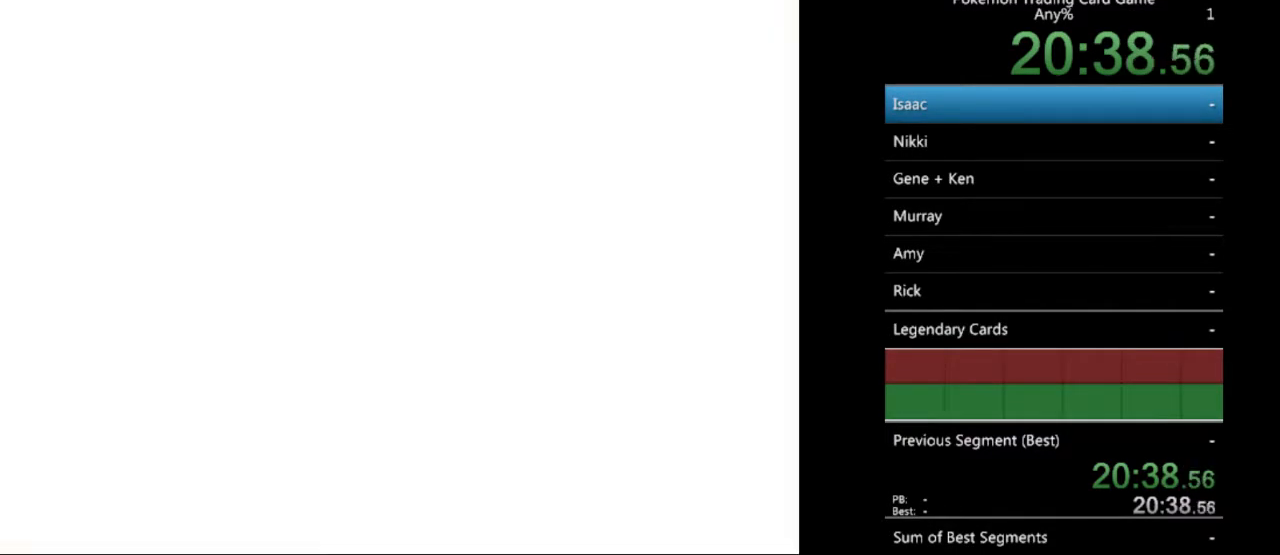
{"buttons": [], "events": [[67, "A", "up"], [333, "A", "down"], [433, "A", "up"]]}
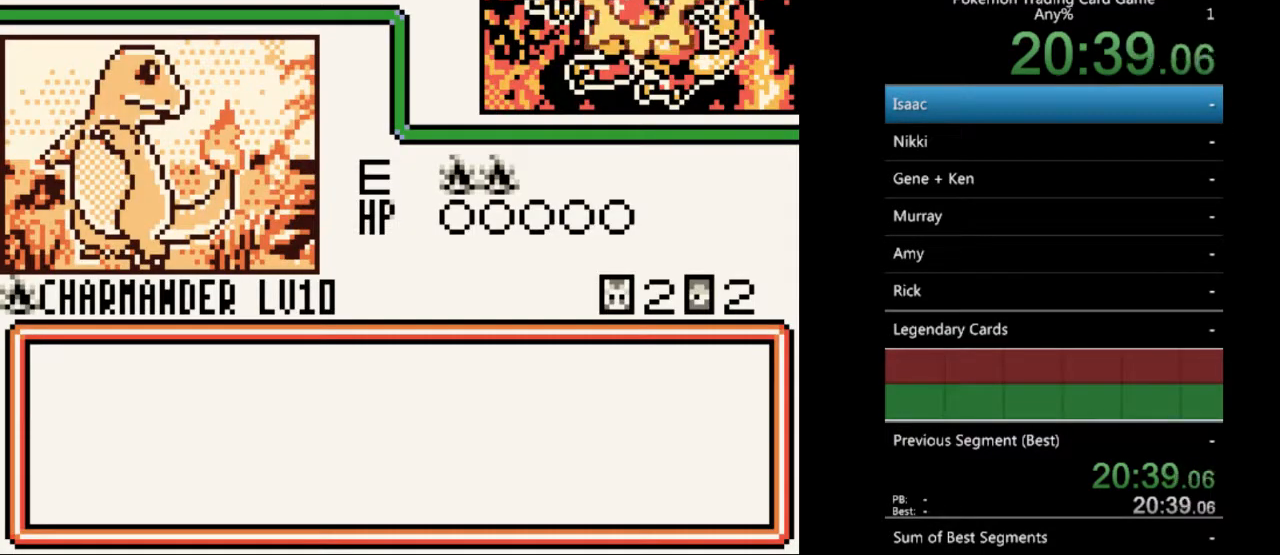
{"buttons": [], "events": [[67, "A", "down"], [200, "A", "up"]]}
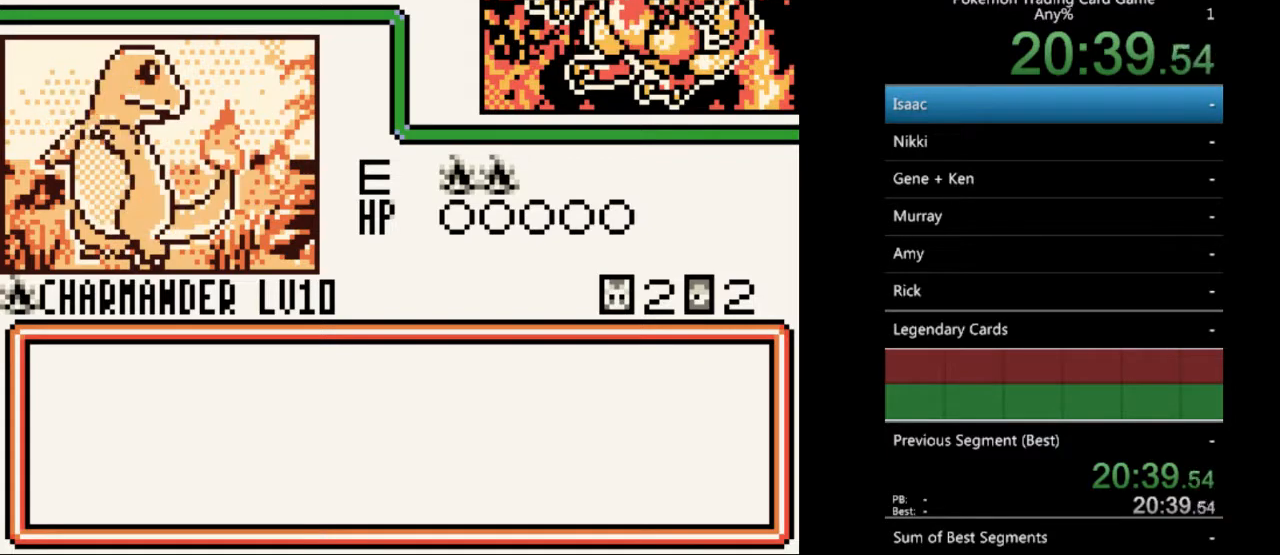
{"buttons": [], "events": [[433, "A", "down"], [500, "A", "up"]]}
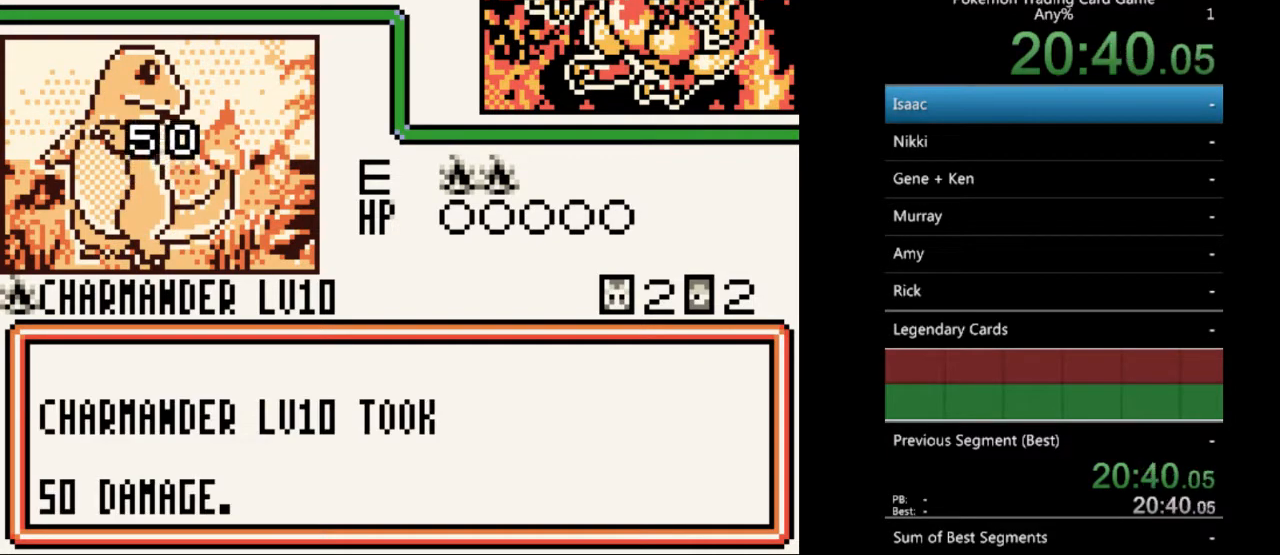
{"buttons": [], "events": [[300, "A", "down"], [400, "A", "up"]]}